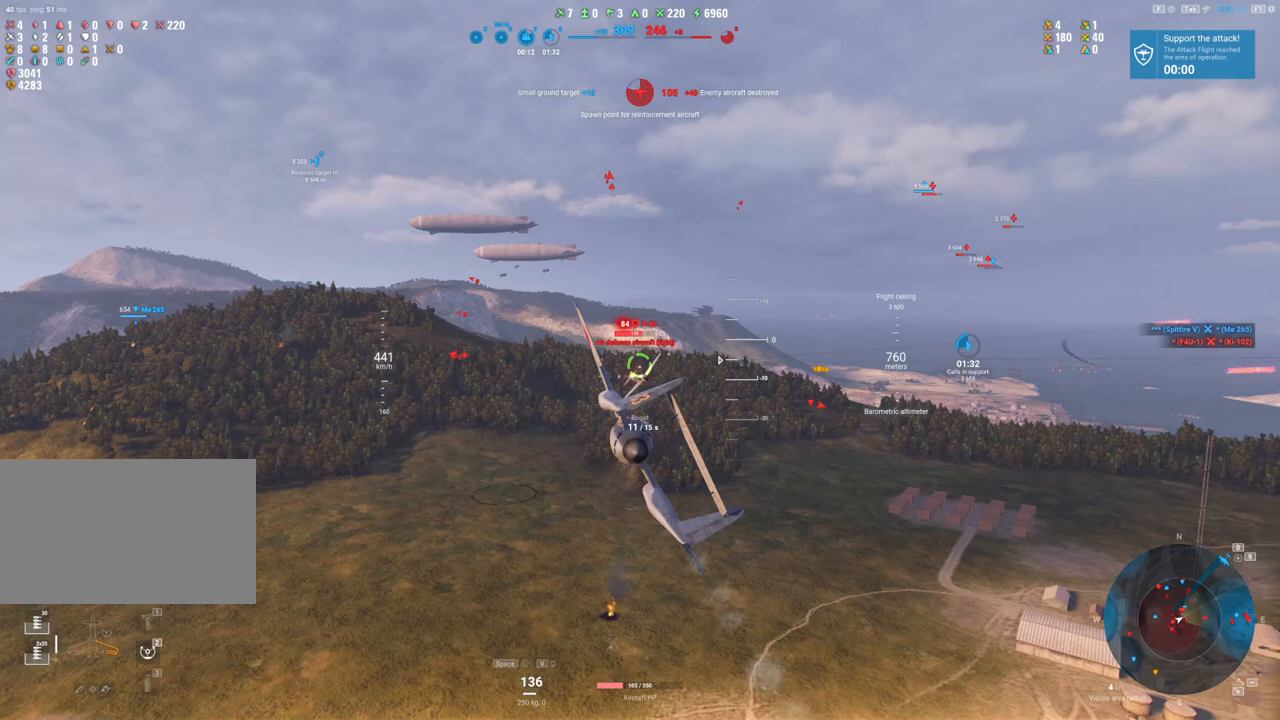
Gameplay with keyboard and mouse; each line is a JSON object with the keys and mouse buttons held at the frame after it. "events" lists presses ("down") and releases ("up") of "1", "2", "3", "4", "5", "a", "alt", "c", "caps_lock", "ctrl", "d", "e", "f", "g", "q", "r", "s", "shift", "space", "t", "tab", "v", "w", "x", "z", "mouse_left", "mouse_wheel" and "mouse_right" between this image and that frame as [ms after this image, input, new state], when the widget could be followed in between. "mouse_left", "mouse_wheel", "mouse_right" = the "left", "wheel", "right" buttons of the "mouse" list. No other keys are recorded. "wheel" means that the mouse wheel is clicked or scrolled. "mouse_move" is the direction in which the mouse moves at that frame (one of eight, or "still"), when it could be read.
{"keys": ["q", "s"], "mouse": [], "mouse_move": "still", "events": [[167, "mouse_left", "up"], [250, "q", "down"]]}
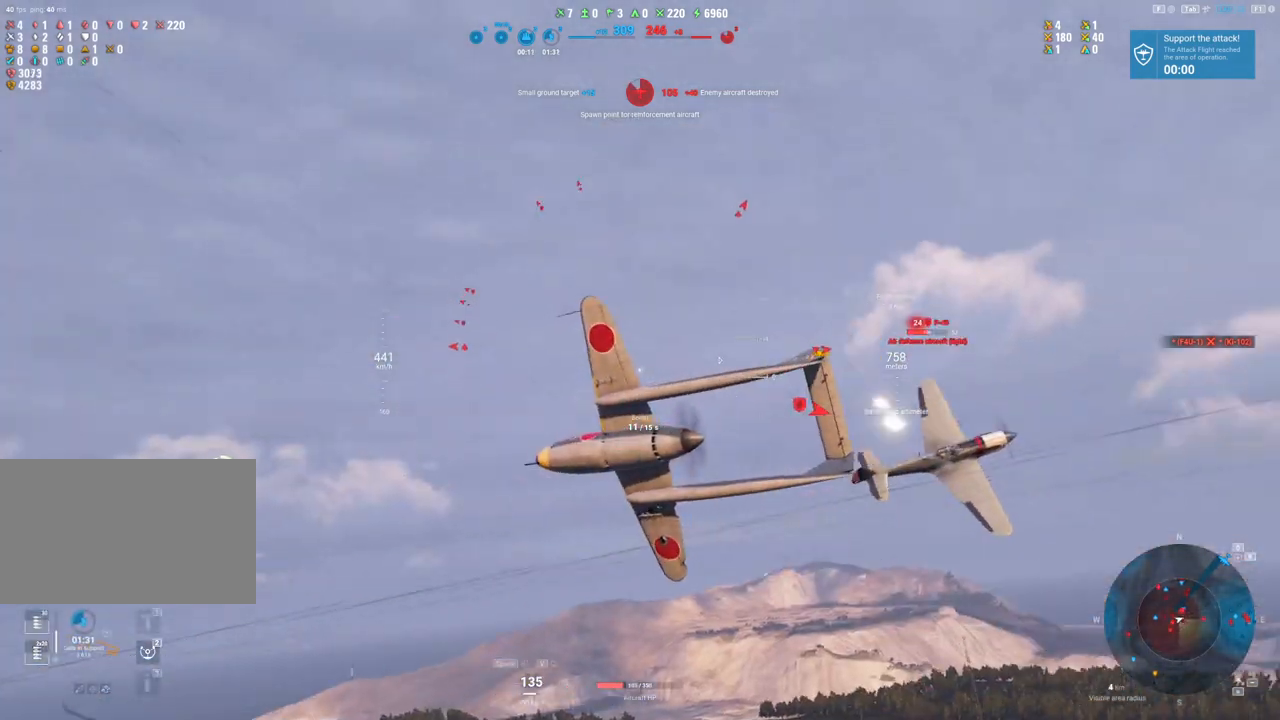
{"keys": ["q", "s", "shift"], "mouse": [], "mouse_move": "down", "events": [[500, "shift", "down"]]}
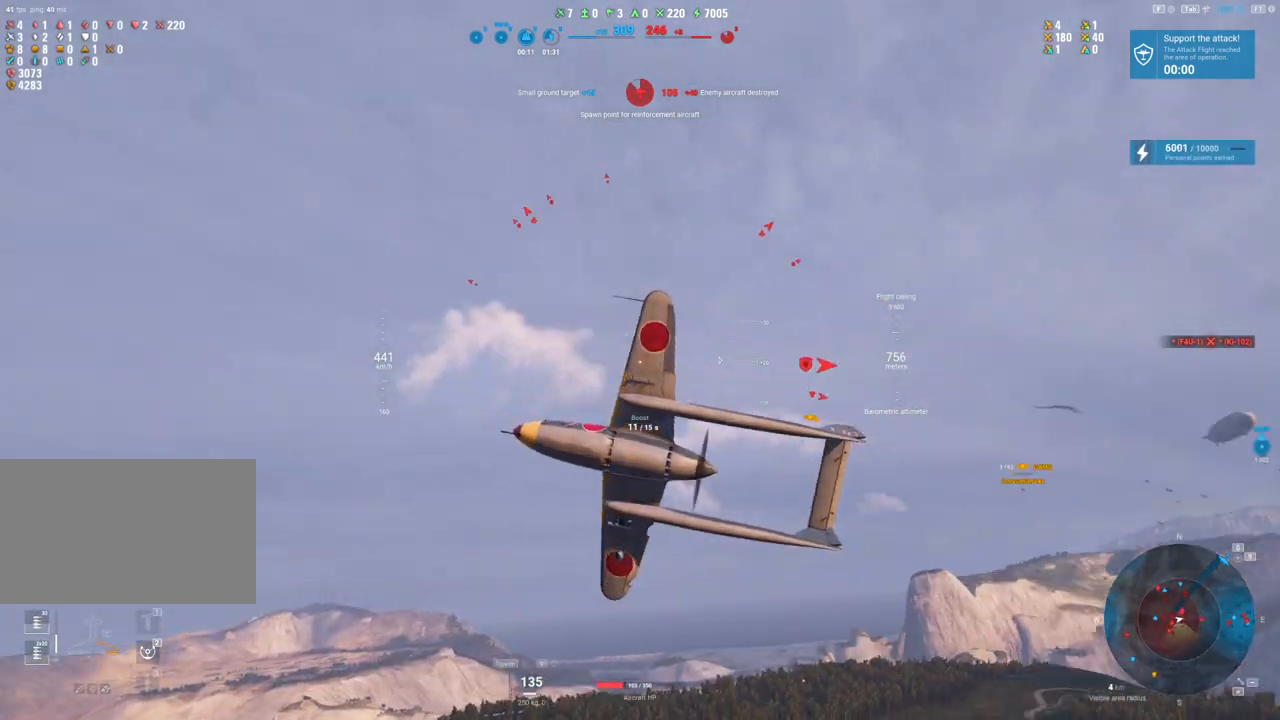
{"keys": ["q", "s", "shift"], "mouse": [], "mouse_move": "still", "events": []}
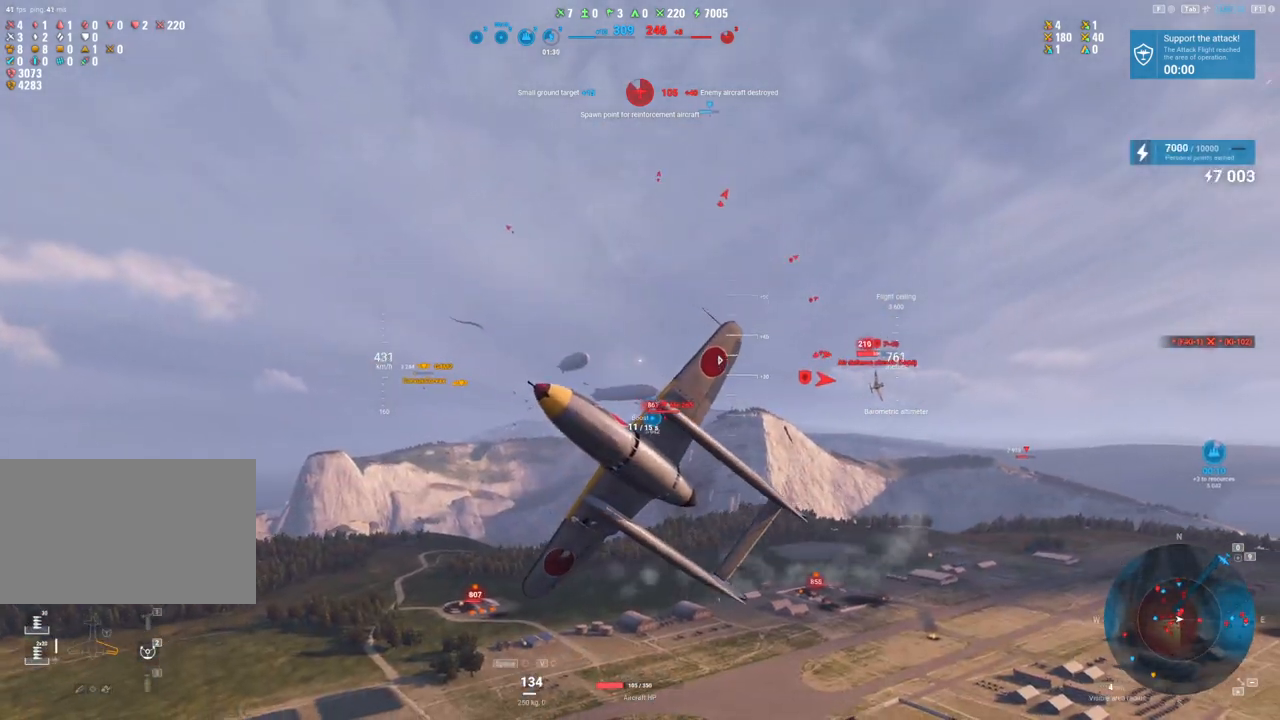
{"keys": ["q", "s", "shift"], "mouse": [], "mouse_move": "down", "events": []}
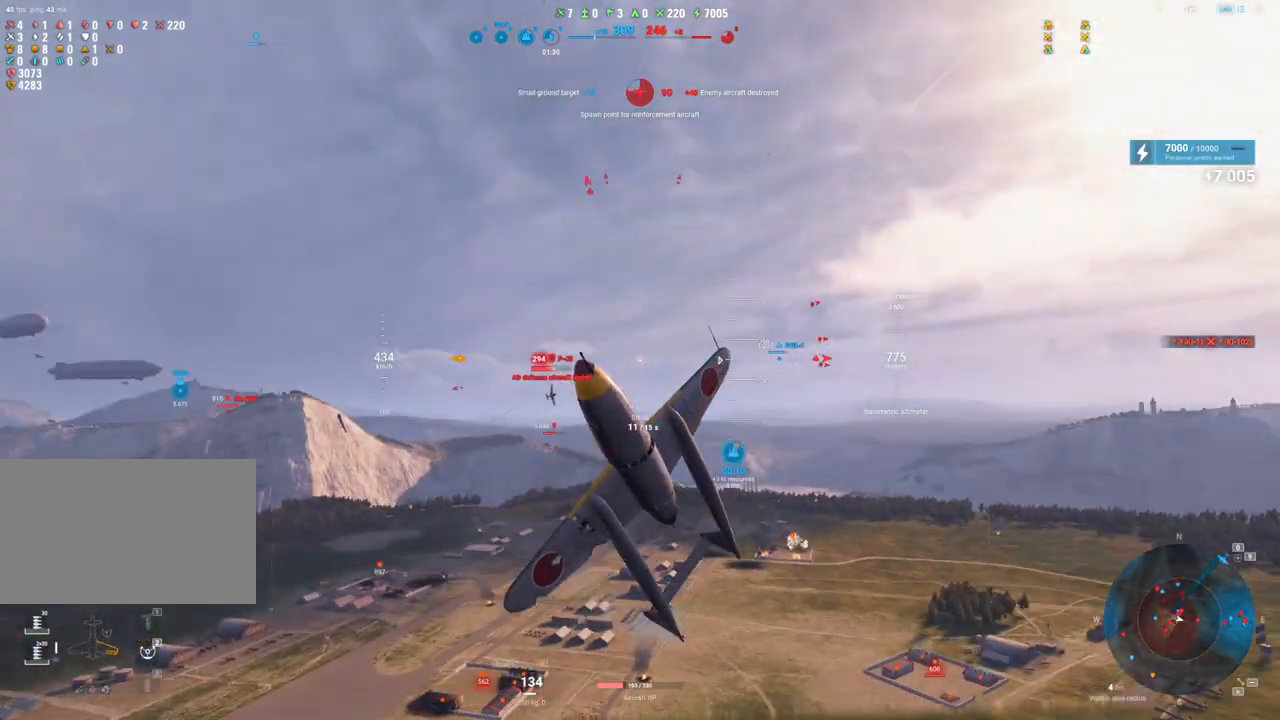
{"keys": ["q", "s", "shift"], "mouse": [], "mouse_move": "still", "events": []}
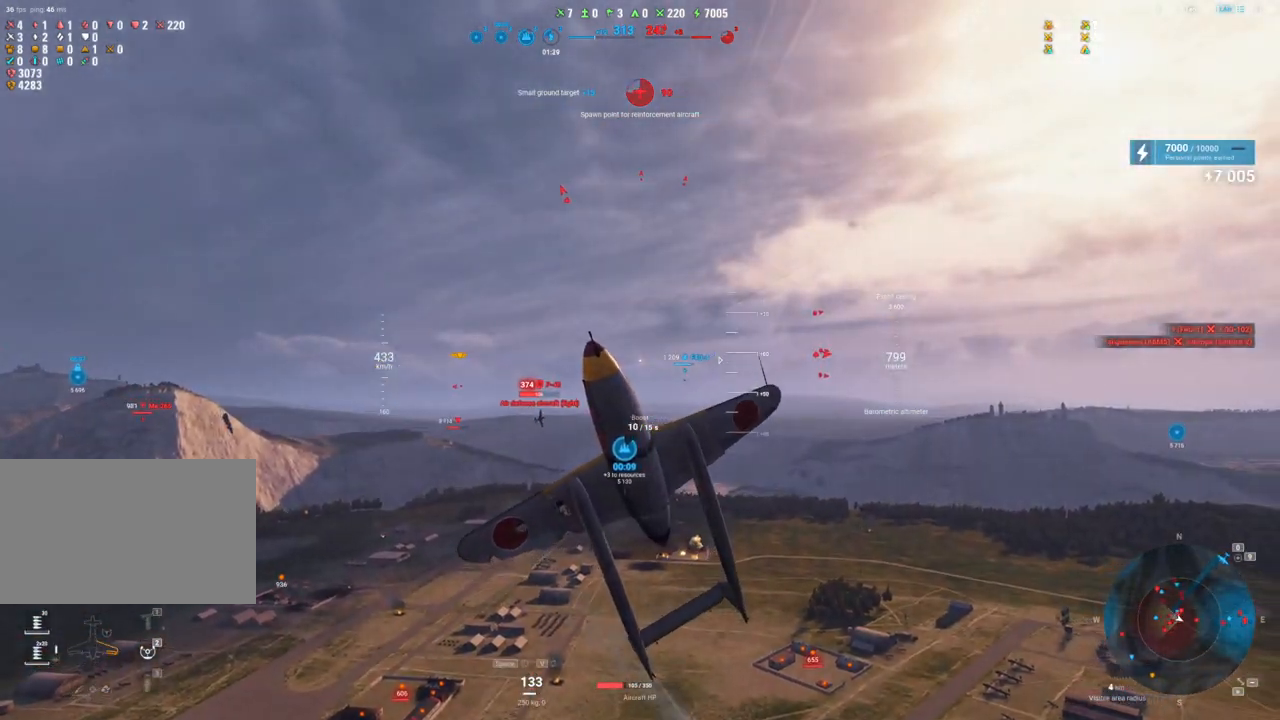
{"keys": ["q", "s", "shift"], "mouse": [], "mouse_move": "left", "events": []}
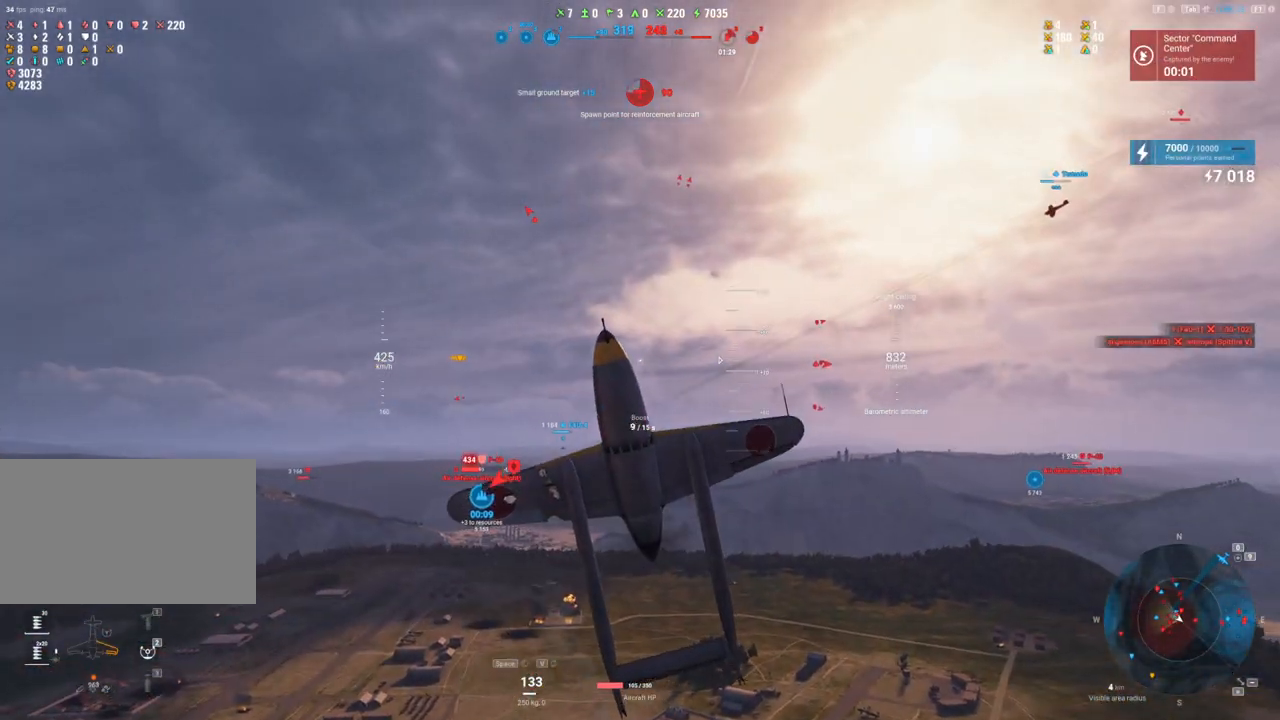
{"keys": ["q", "s", "shift"], "mouse": [], "mouse_move": "down", "events": []}
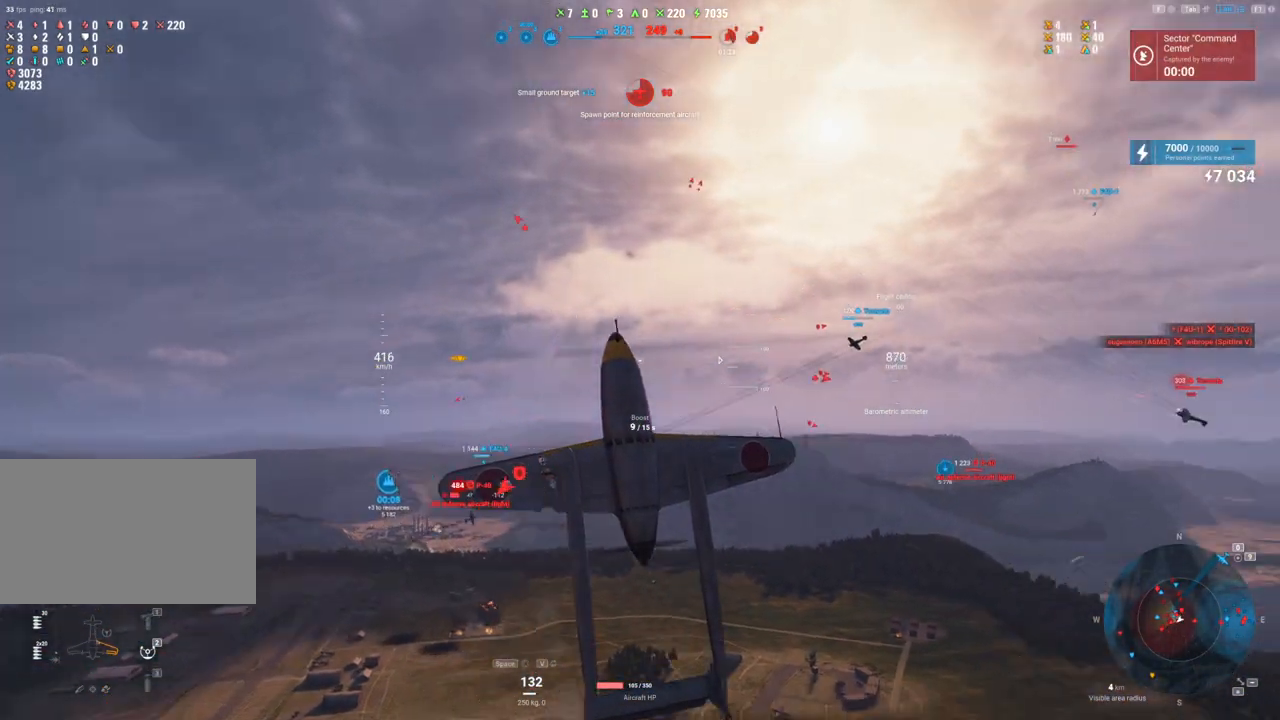
{"keys": ["q", "s", "shift"], "mouse": [], "mouse_move": "still", "events": []}
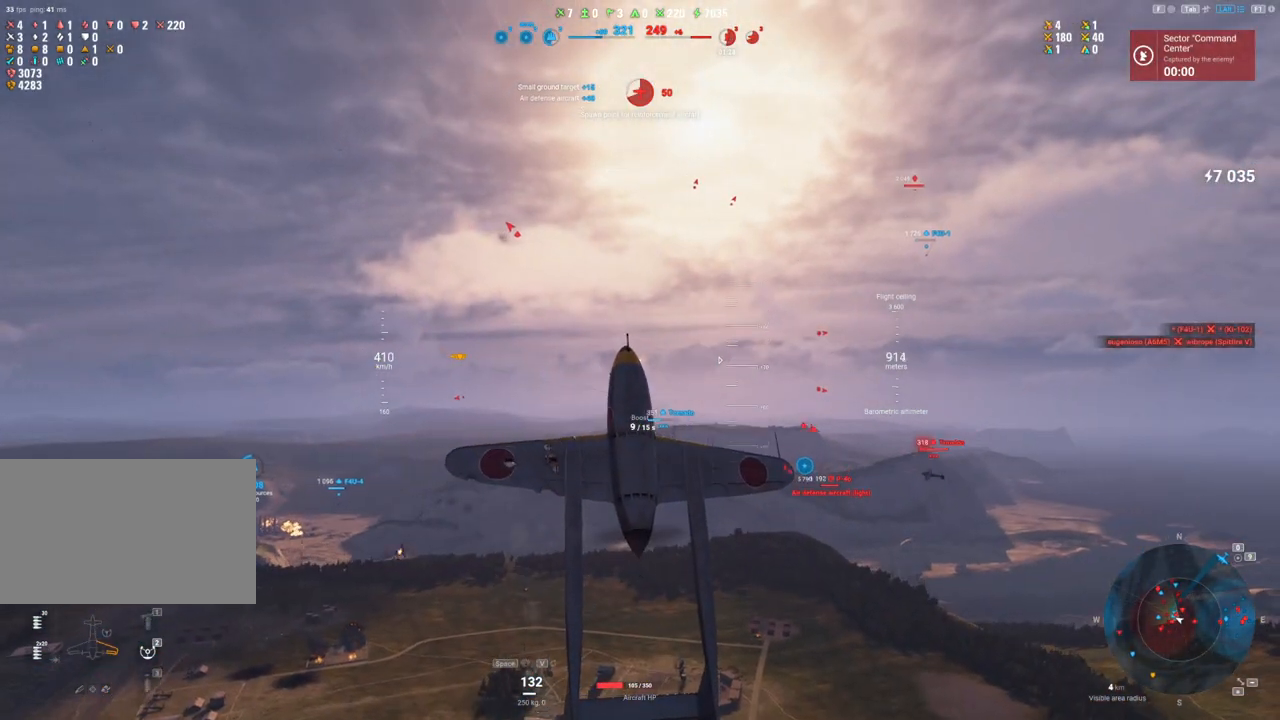
{"keys": ["q", "s", "shift"], "mouse": [], "mouse_move": "still", "events": []}
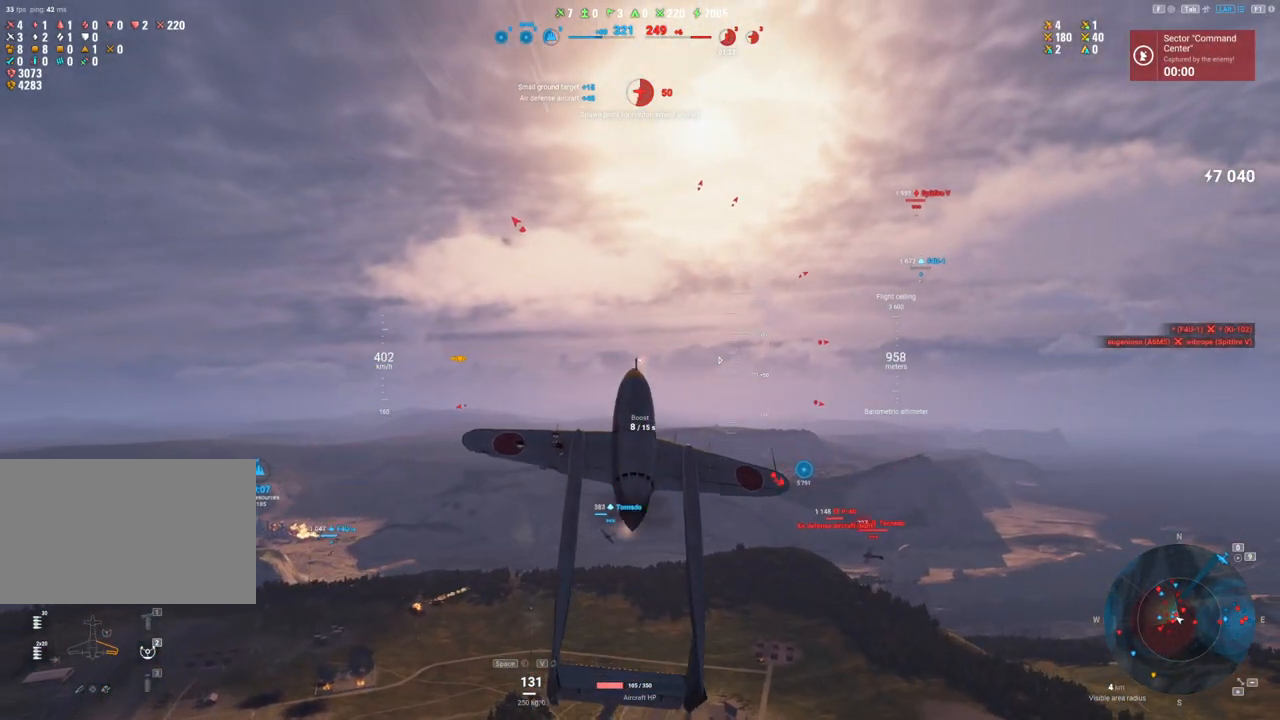
{"keys": ["q", "s", "shift"], "mouse": [], "mouse_move": "still", "events": []}
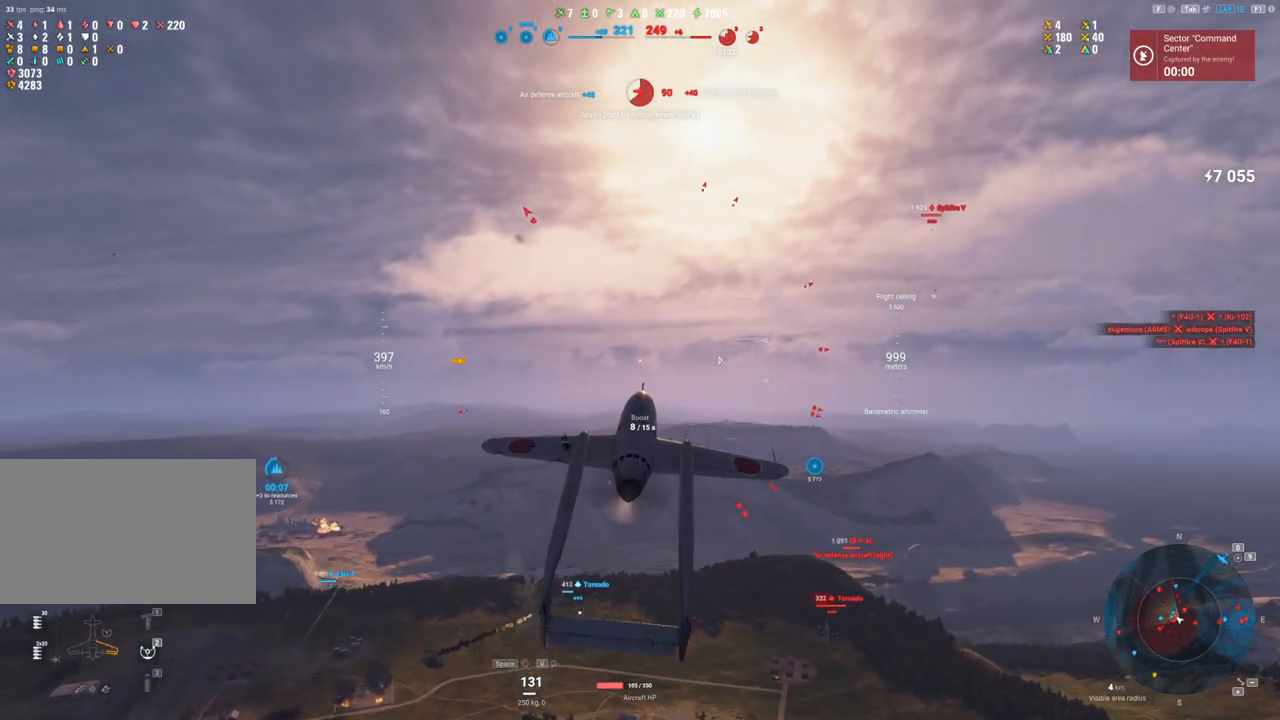
{"keys": ["q", "s", "shift"], "mouse": [], "mouse_move": "down", "events": []}
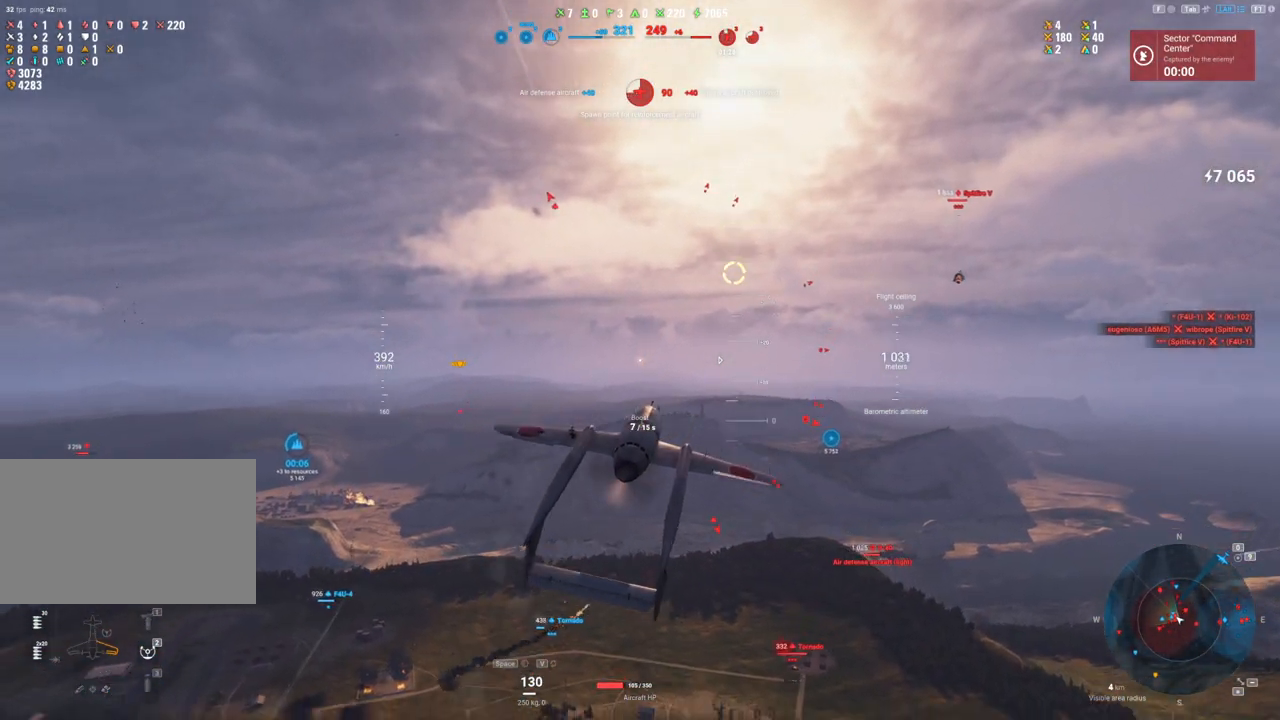
{"keys": ["q", "s", "shift"], "mouse": [], "mouse_move": "down-left", "events": []}
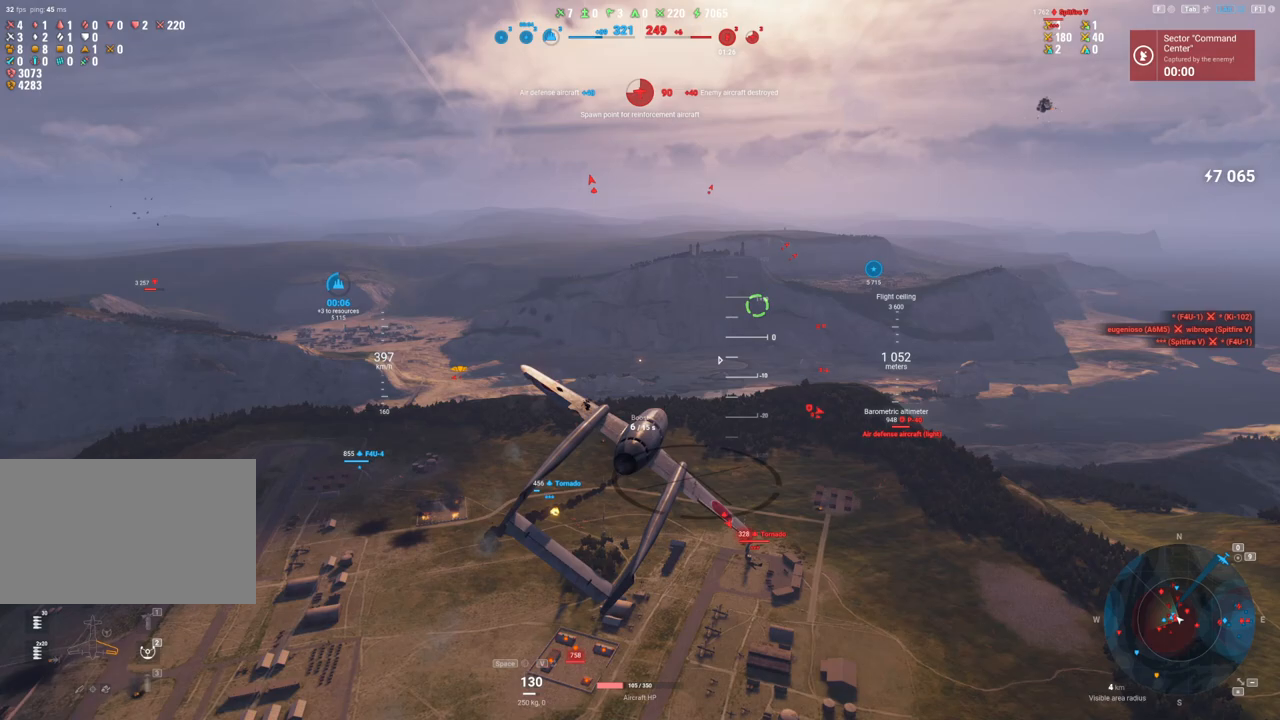
{"keys": [], "mouse": [], "mouse_move": "down-left", "events": [[17, "shift", "up"], [117, "q", "up"], [167, "s", "up"]]}
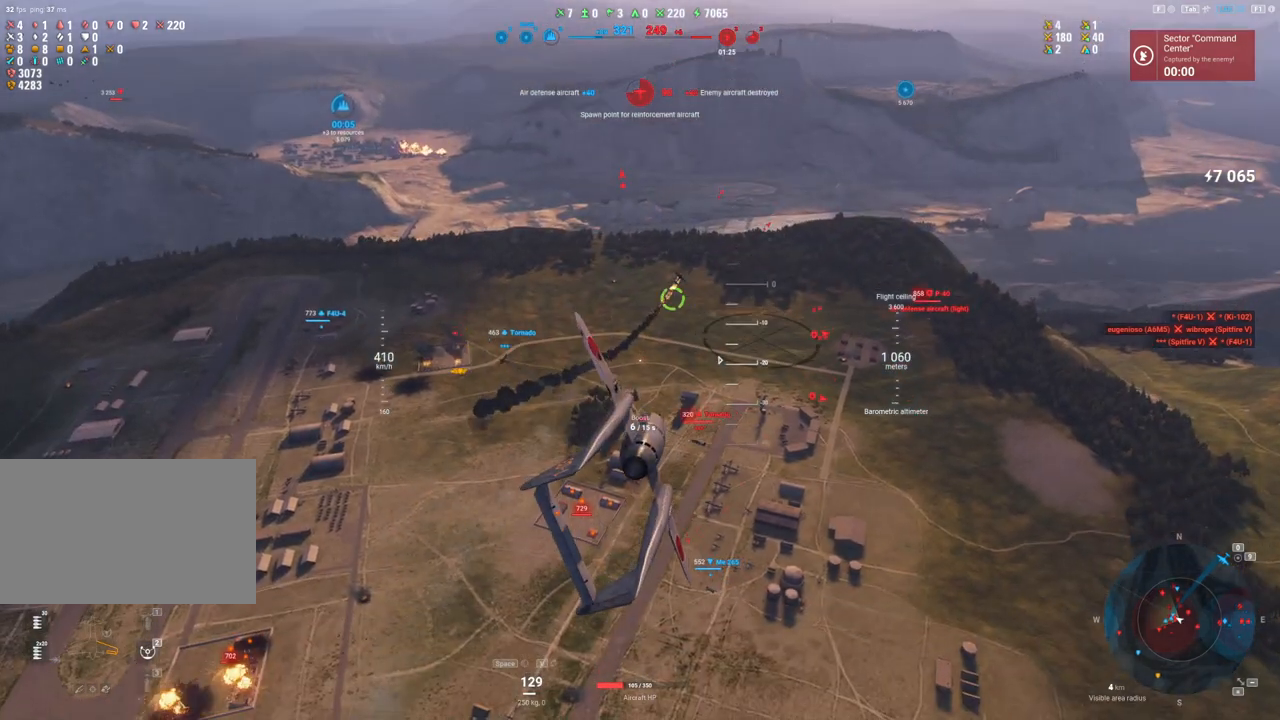
{"keys": [], "mouse": [], "mouse_move": "down-left", "events": []}
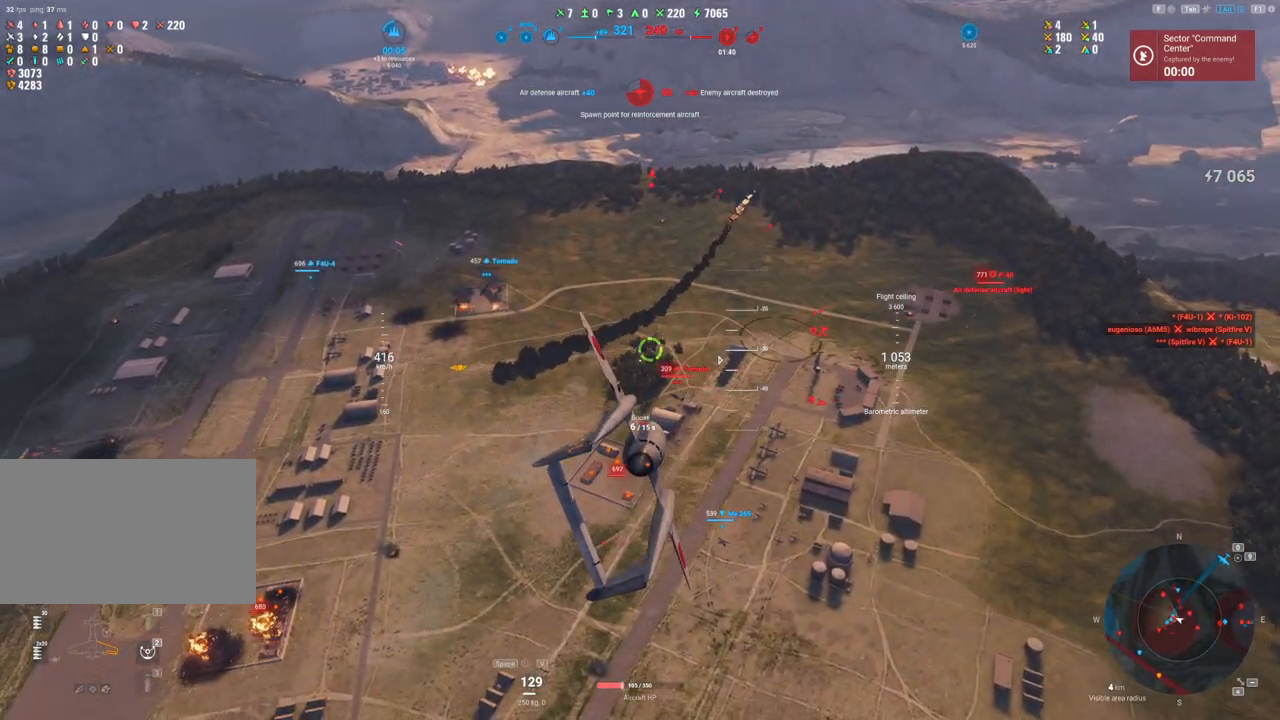
{"keys": ["d"], "mouse": ["left"], "mouse_move": "left", "events": [[283, "mouse_left", "down"], [333, "d", "down"]]}
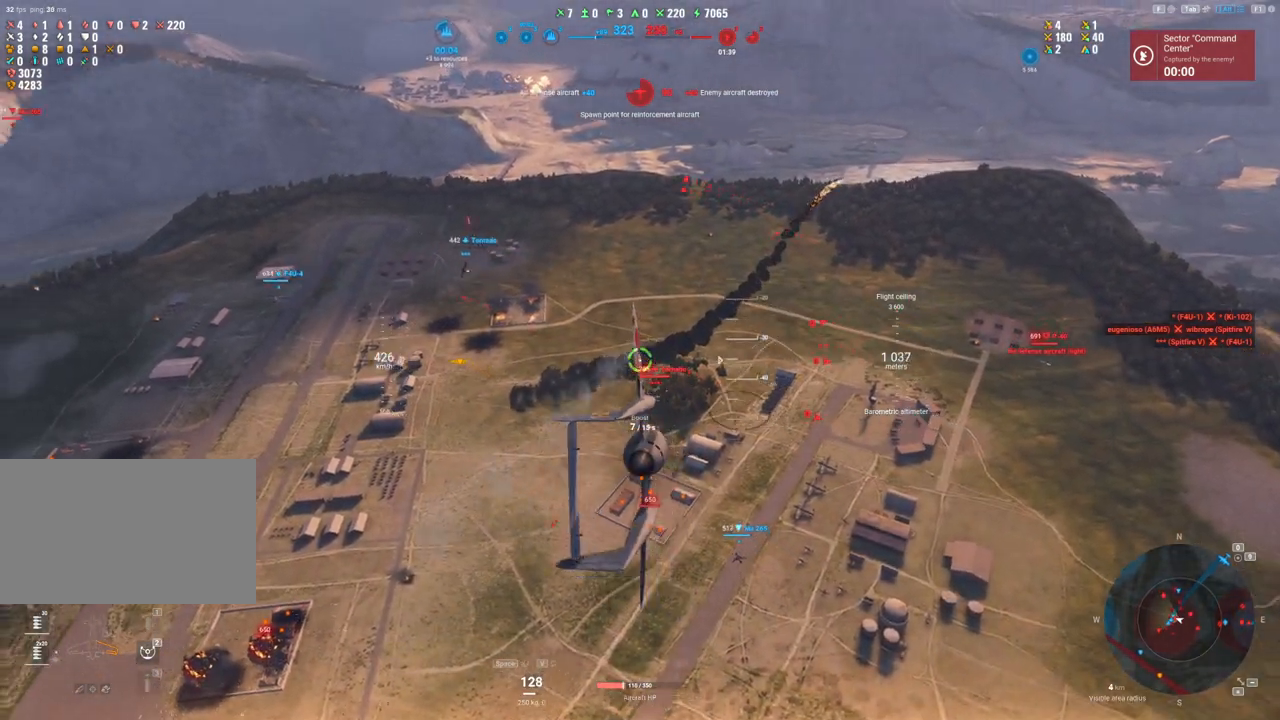
{"keys": [], "mouse": ["left"], "mouse_move": "up-left", "events": [[200, "d", "up"]]}
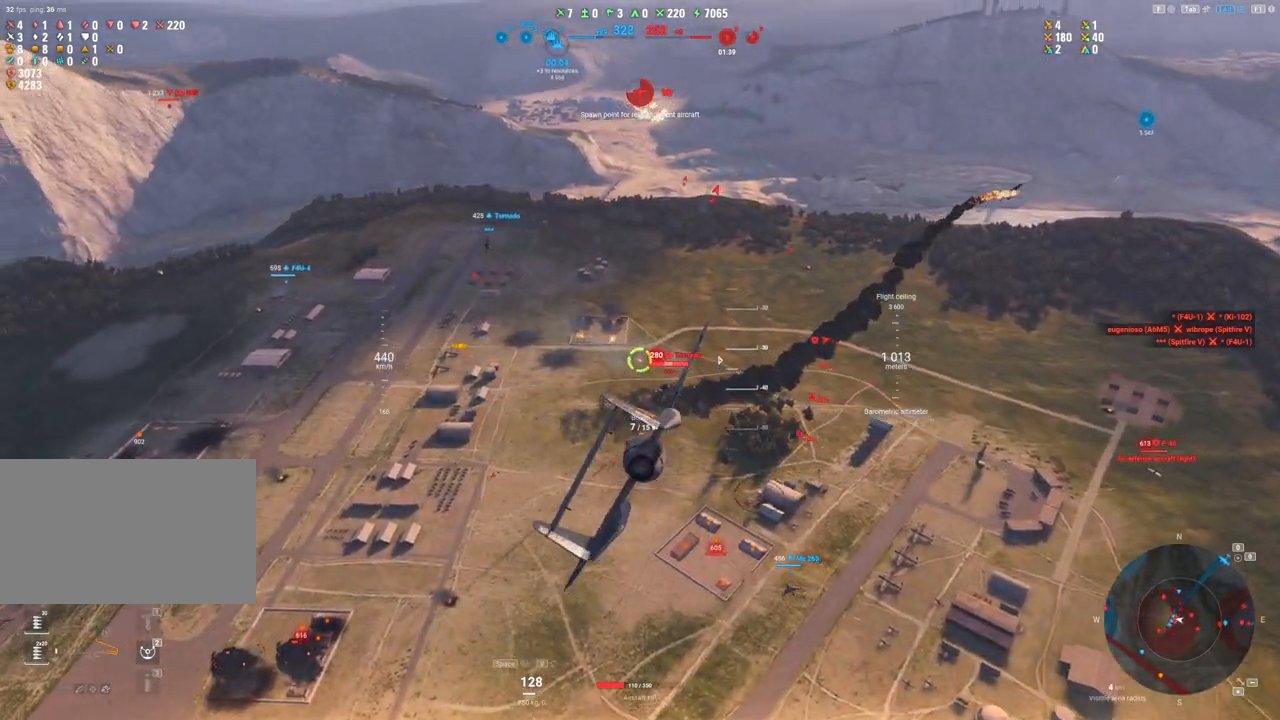
{"keys": [], "mouse": ["left"], "mouse_move": "up-left", "events": [[133, "a", "down"], [450, "a", "up"]]}
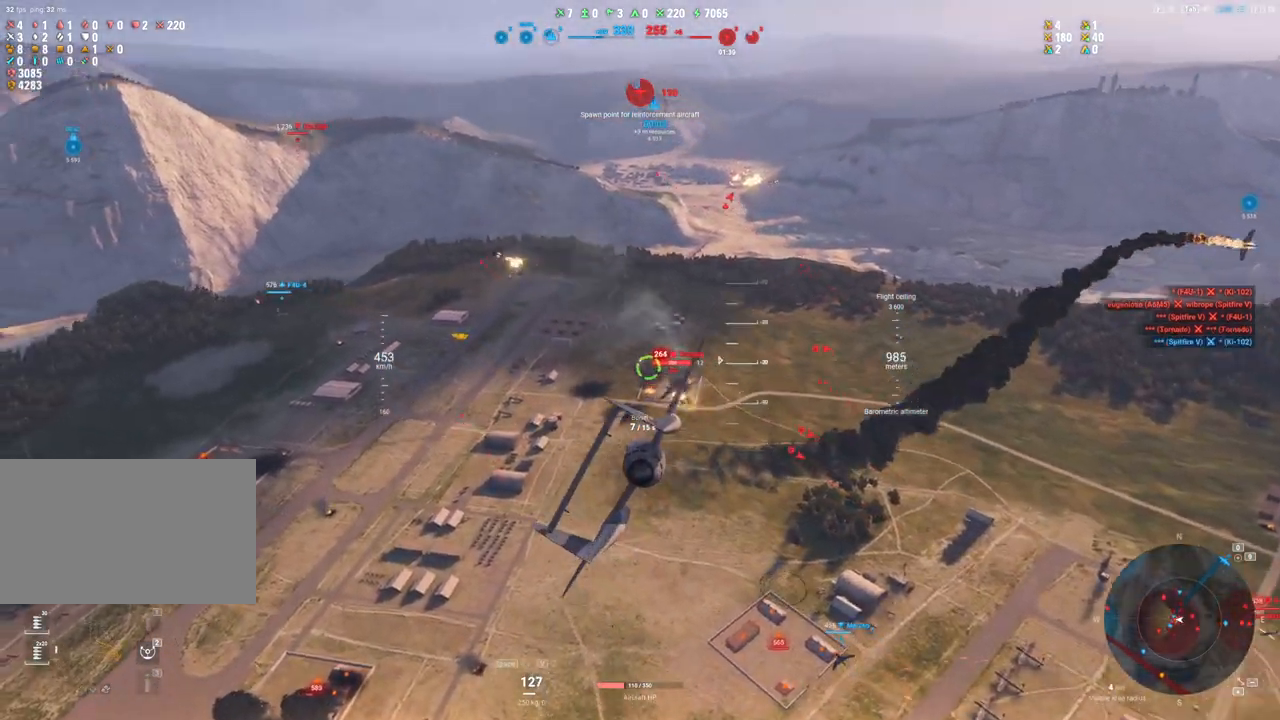
{"keys": [], "mouse": ["left"], "mouse_move": "up-left", "events": [[183, "a", "down"], [383, "a", "up"]]}
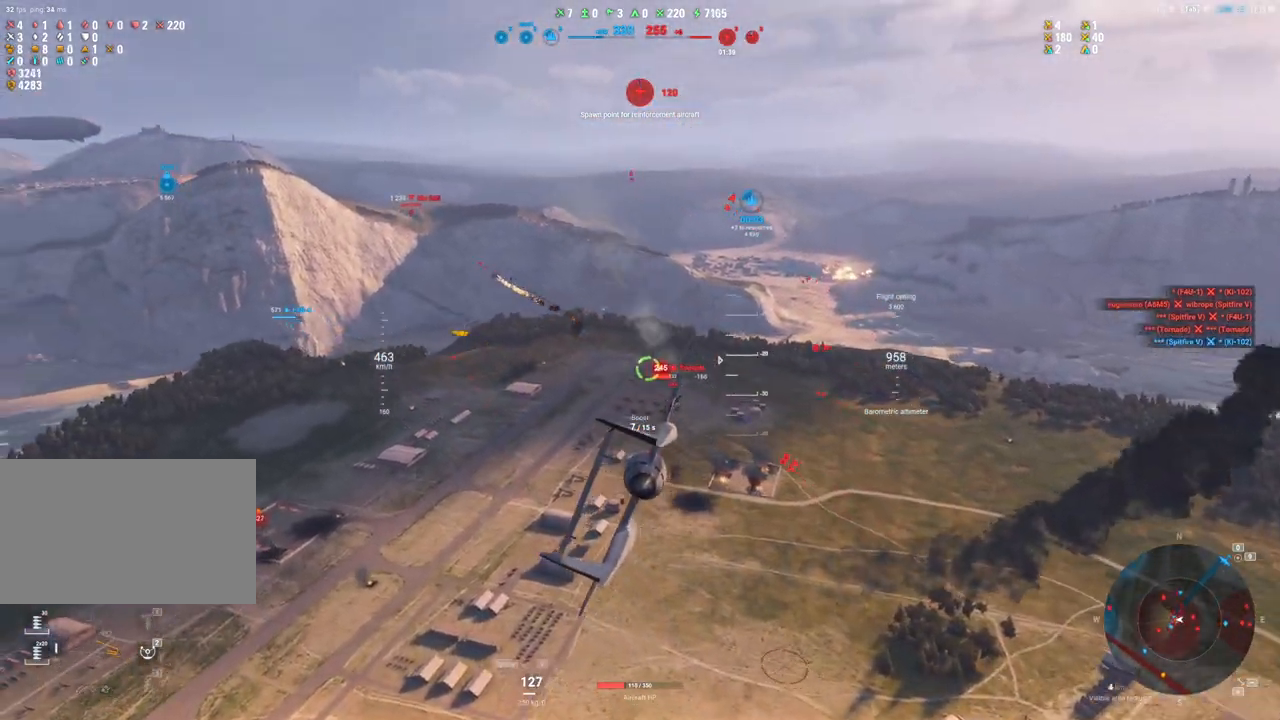
{"keys": [], "mouse": ["left"], "mouse_move": "up-left", "events": [[150, "a", "down"], [250, "a", "up"]]}
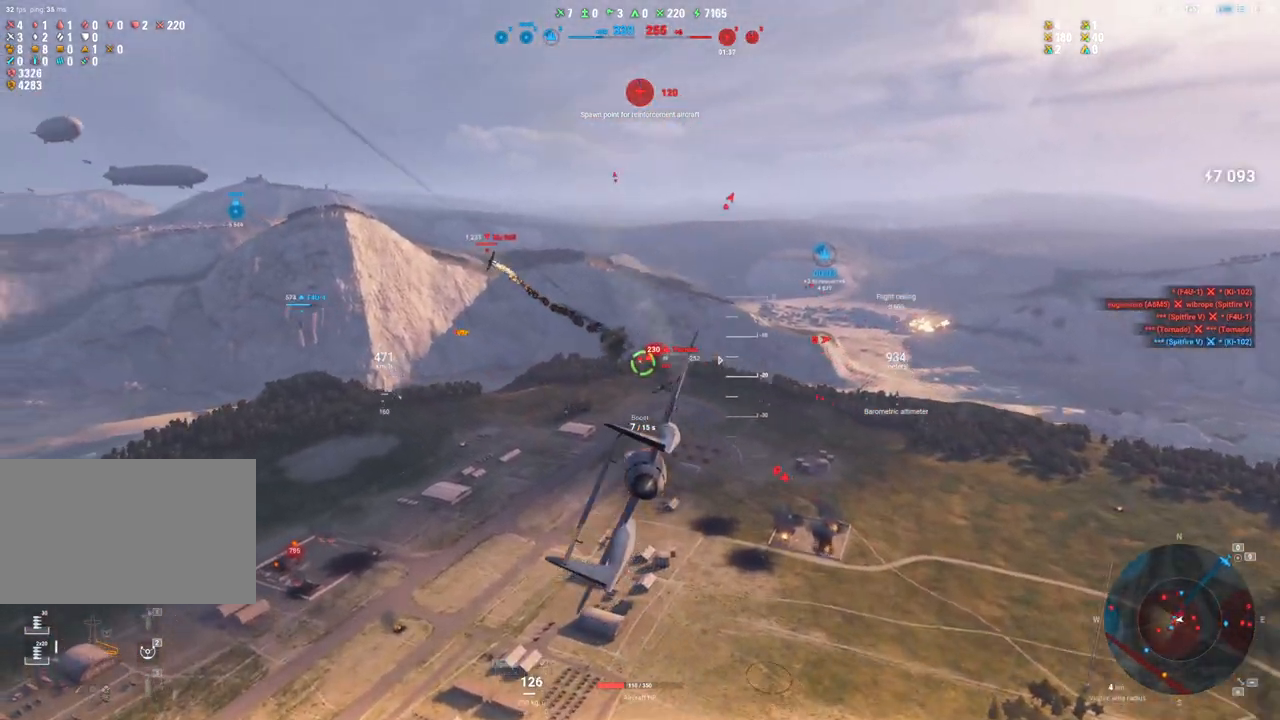
{"keys": [], "mouse": ["left"], "mouse_move": "up-left", "events": []}
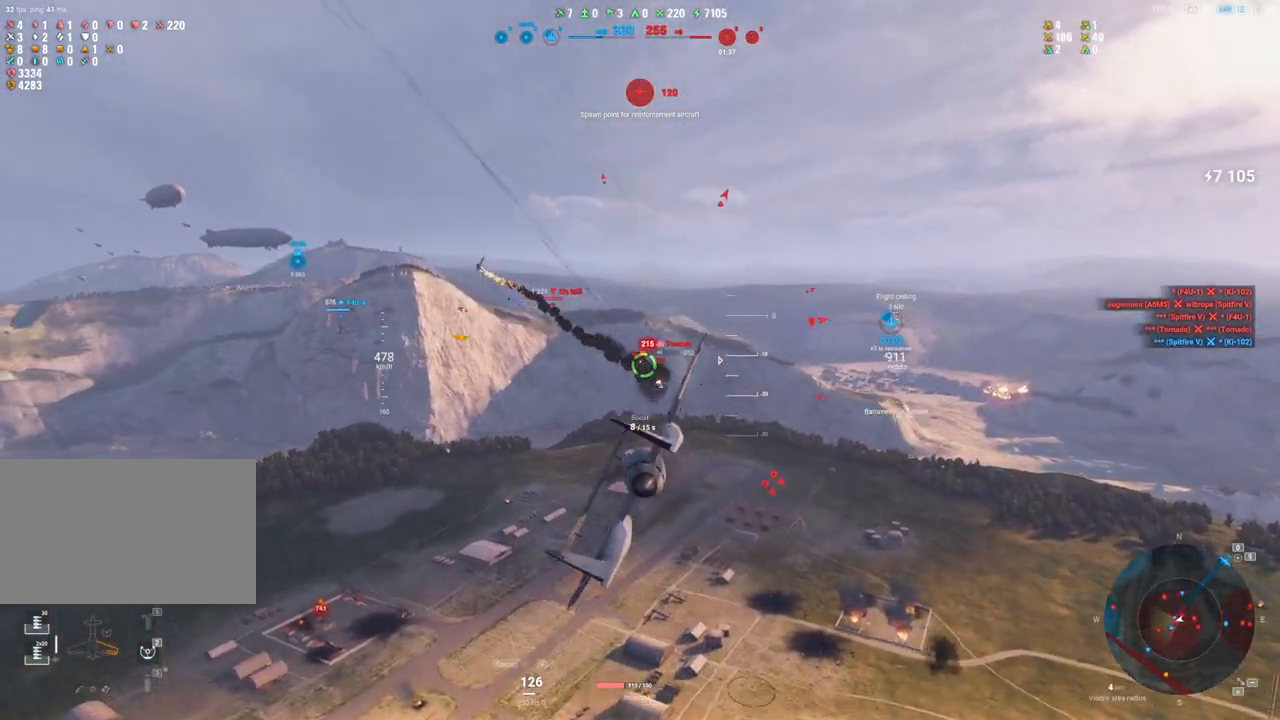
{"keys": [], "mouse": ["left"], "mouse_move": "up-left", "events": []}
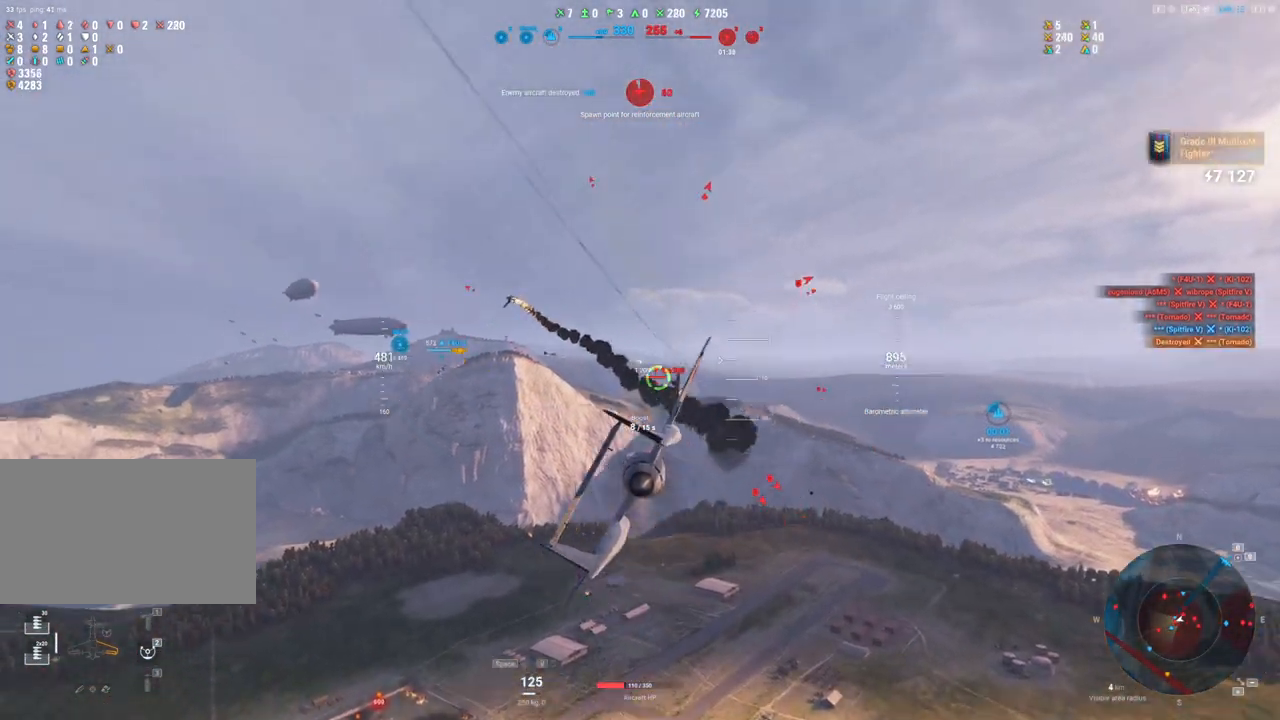
{"keys": ["d"], "mouse": [], "mouse_move": "down", "events": [[100, "s", "down"], [250, "mouse_left", "up"], [300, "s", "up"], [350, "d", "down"]]}
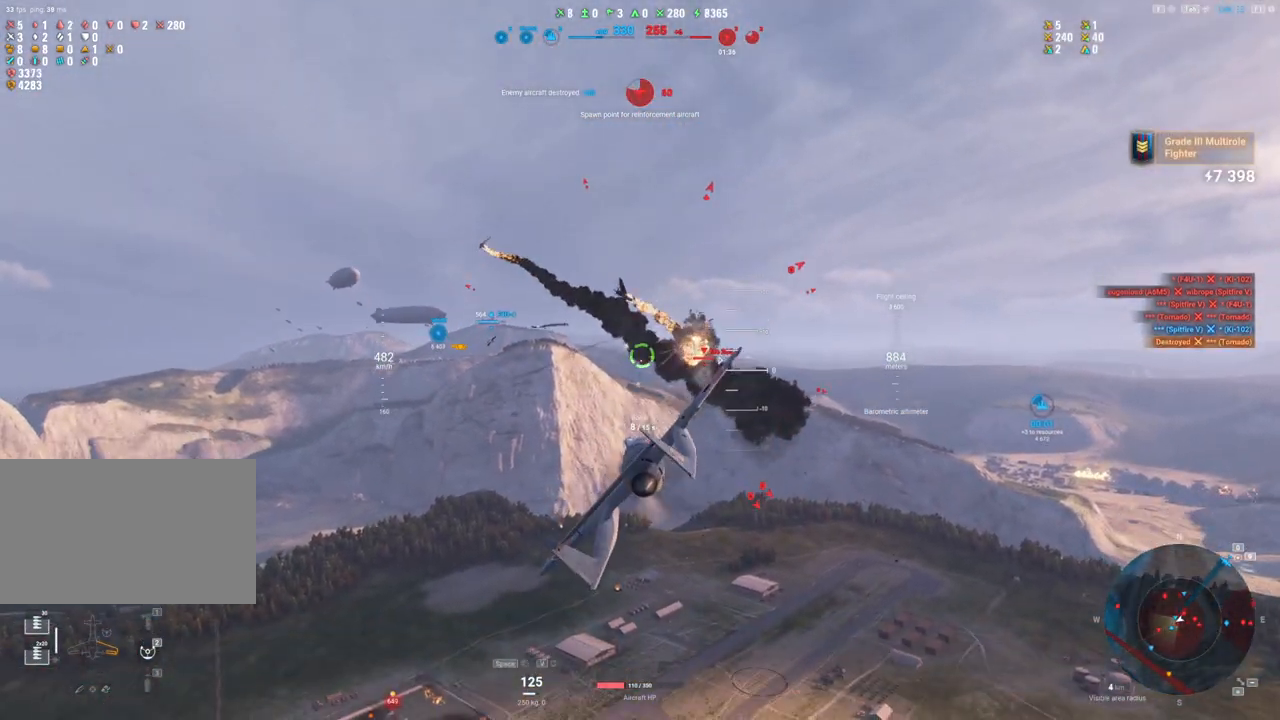
{"keys": ["d", "shift"], "mouse": [], "mouse_move": "still", "events": [[500, "shift", "down"]]}
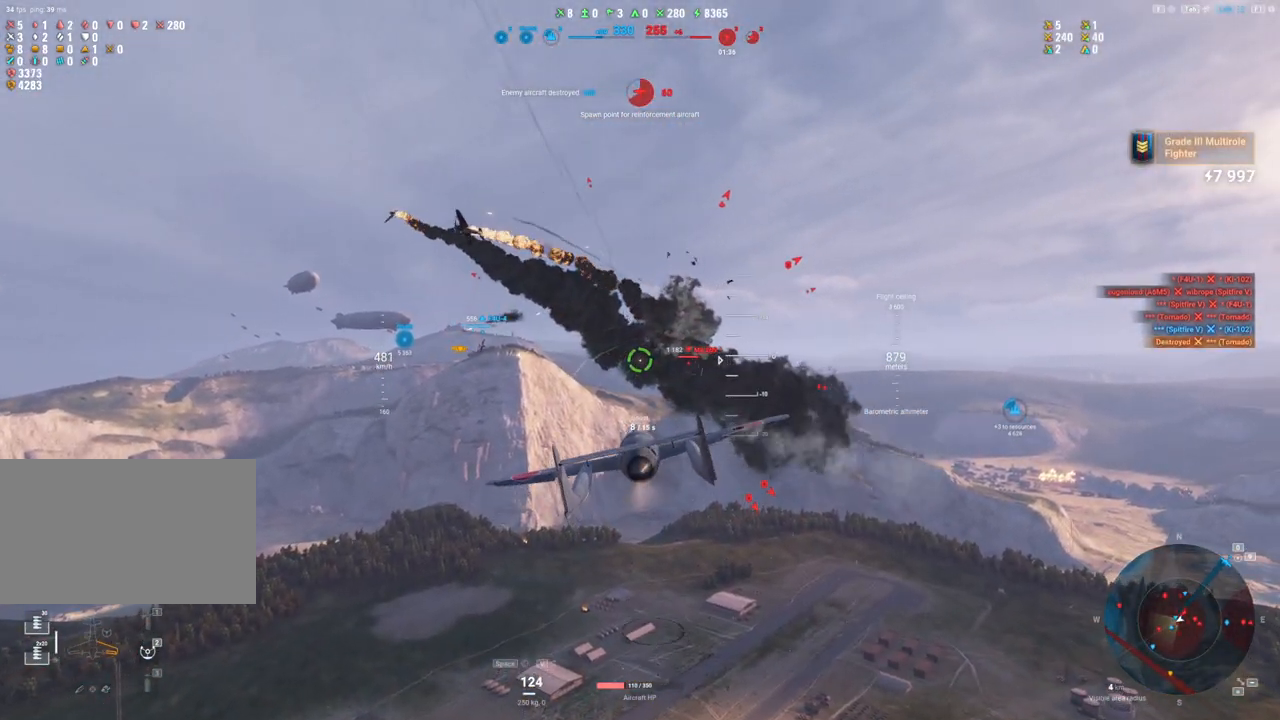
{"keys": [], "mouse": [], "mouse_move": "still", "events": [[50, "d", "up"], [317, "shift", "up"]]}
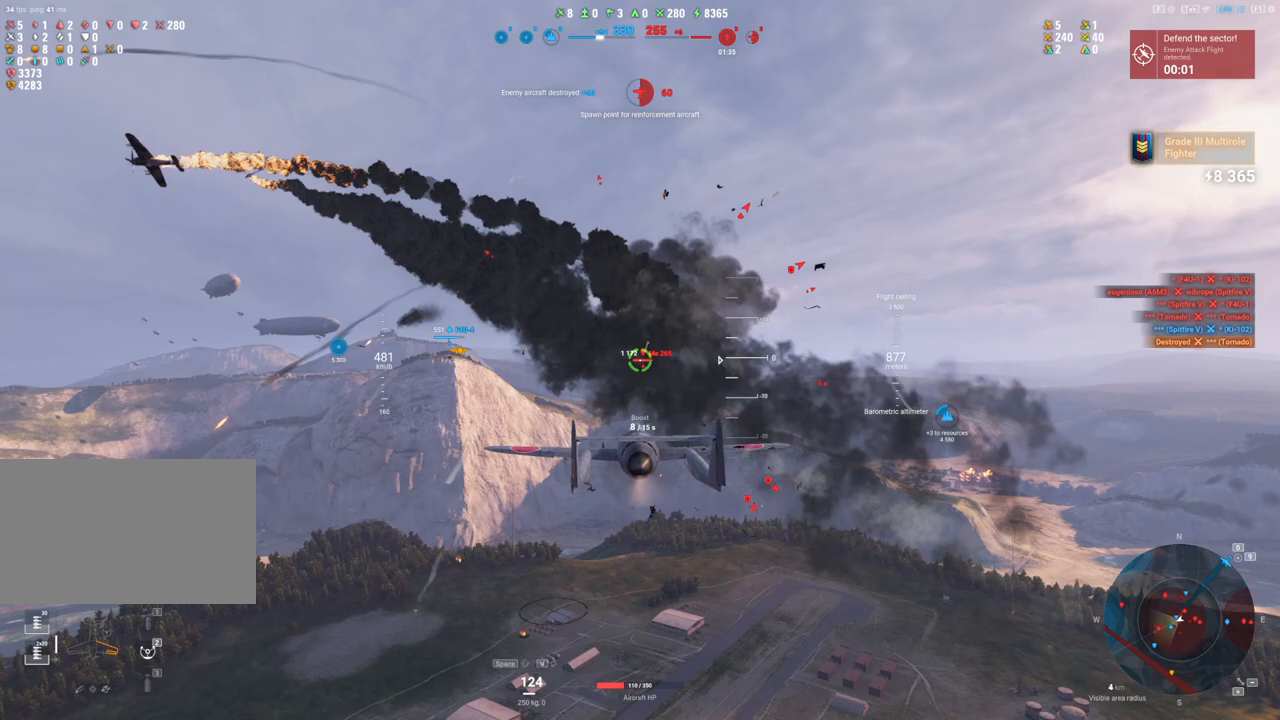
{"keys": ["d"], "mouse": [], "mouse_move": "up-right", "events": [[117, "d", "down"]]}
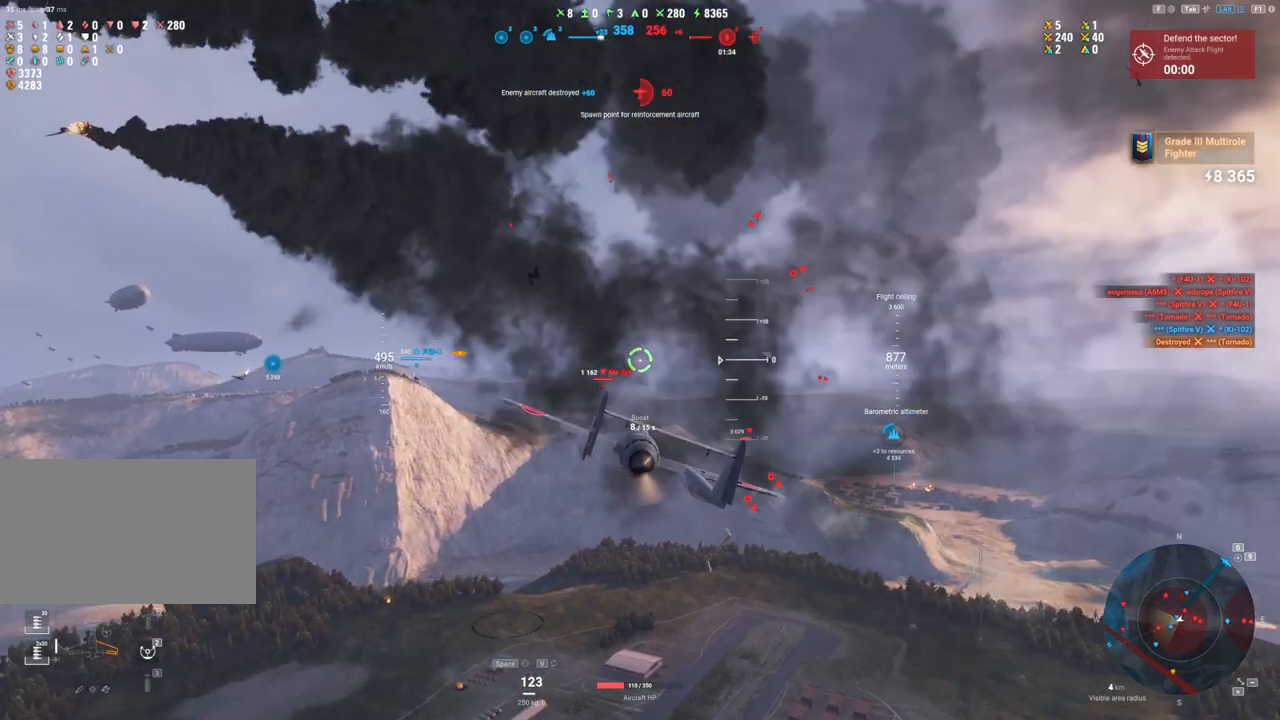
{"keys": [], "mouse": [], "mouse_move": "still", "events": [[167, "d", "up"]]}
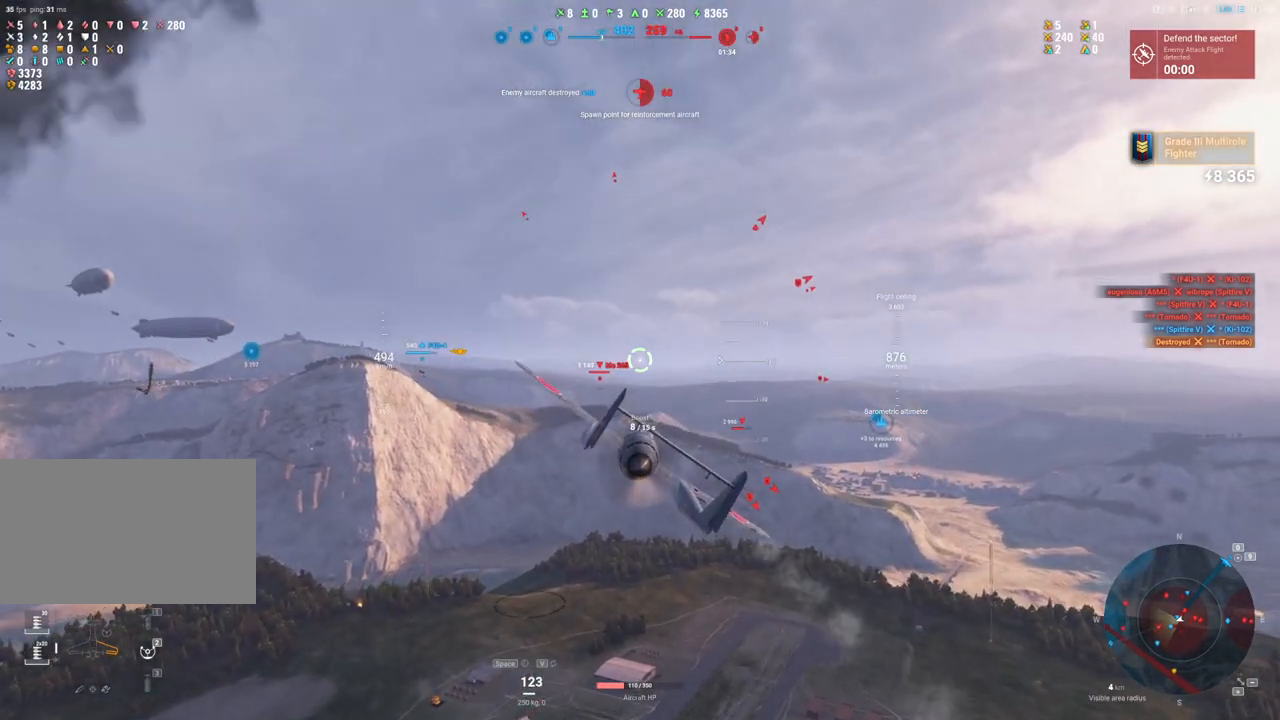
{"keys": ["s"], "mouse": [], "mouse_move": "up-left", "events": [[133, "d", "down"], [133, "s", "down"], [367, "d", "up"]]}
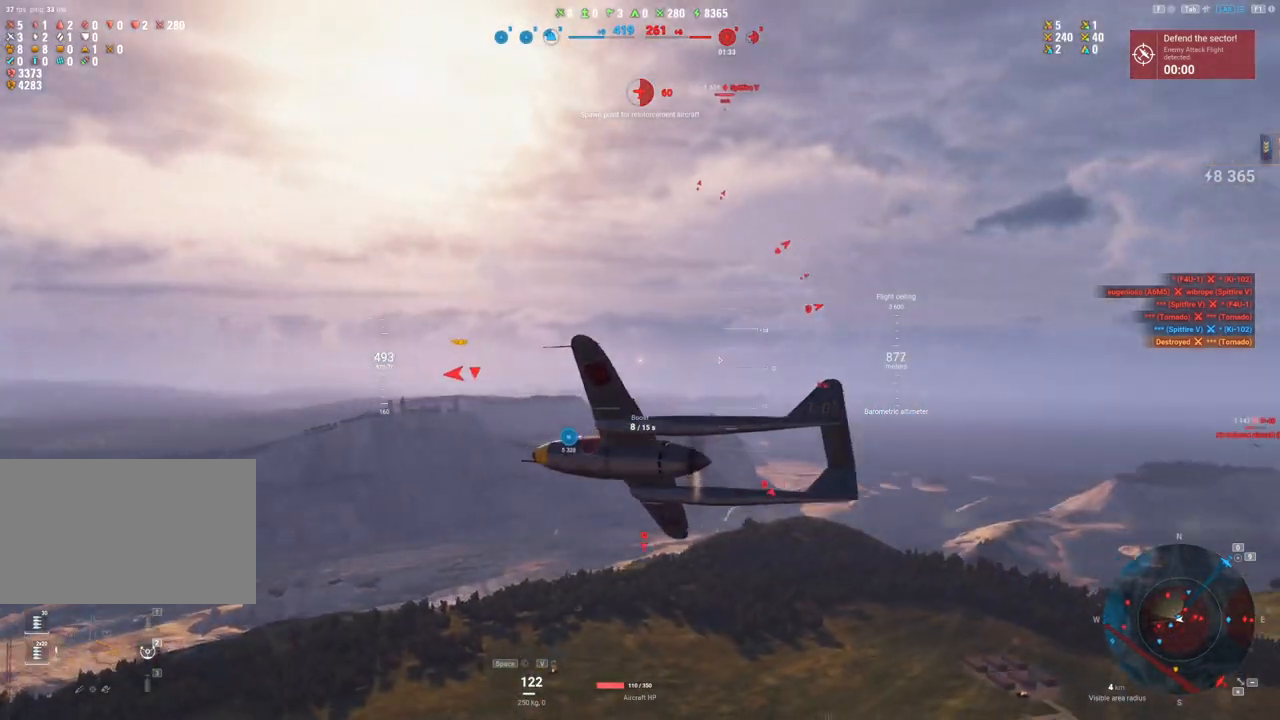
{"keys": ["q", "s"], "mouse": [], "mouse_move": "still", "events": [[17, "q", "down"]]}
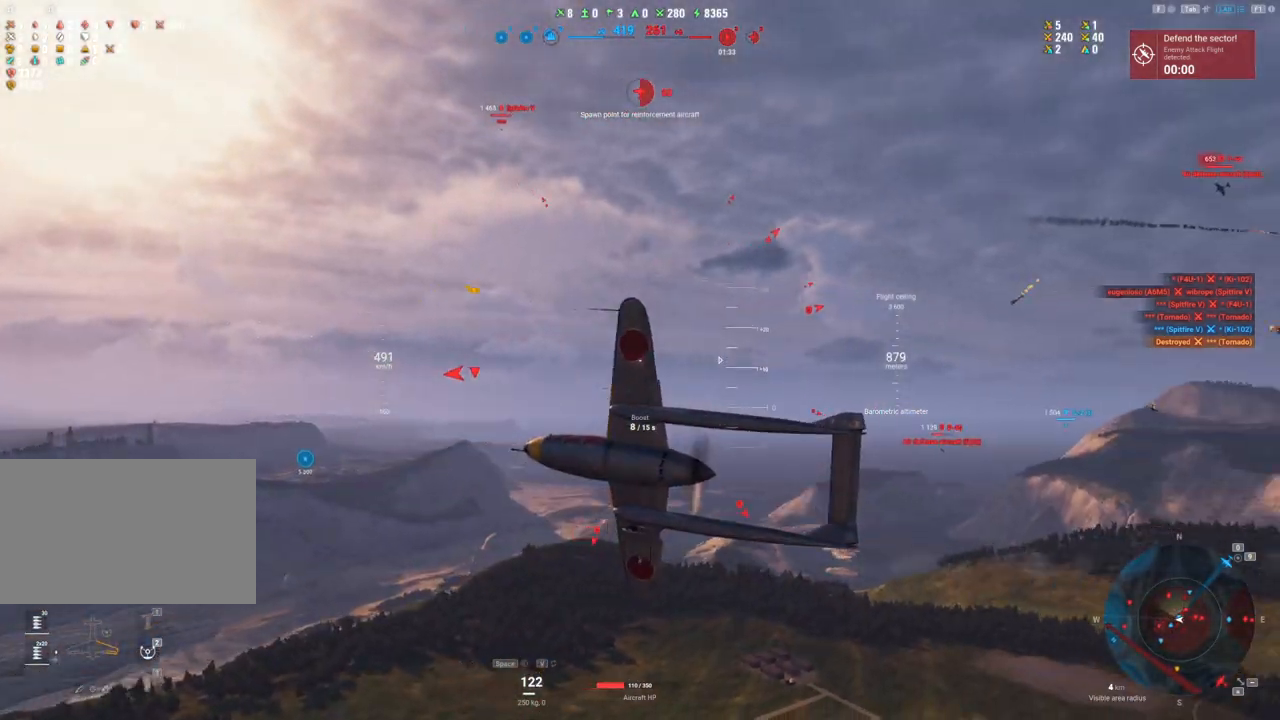
{"keys": ["e", "s"], "mouse": [], "mouse_move": "still", "events": [[167, "q", "up"], [267, "e", "down"]]}
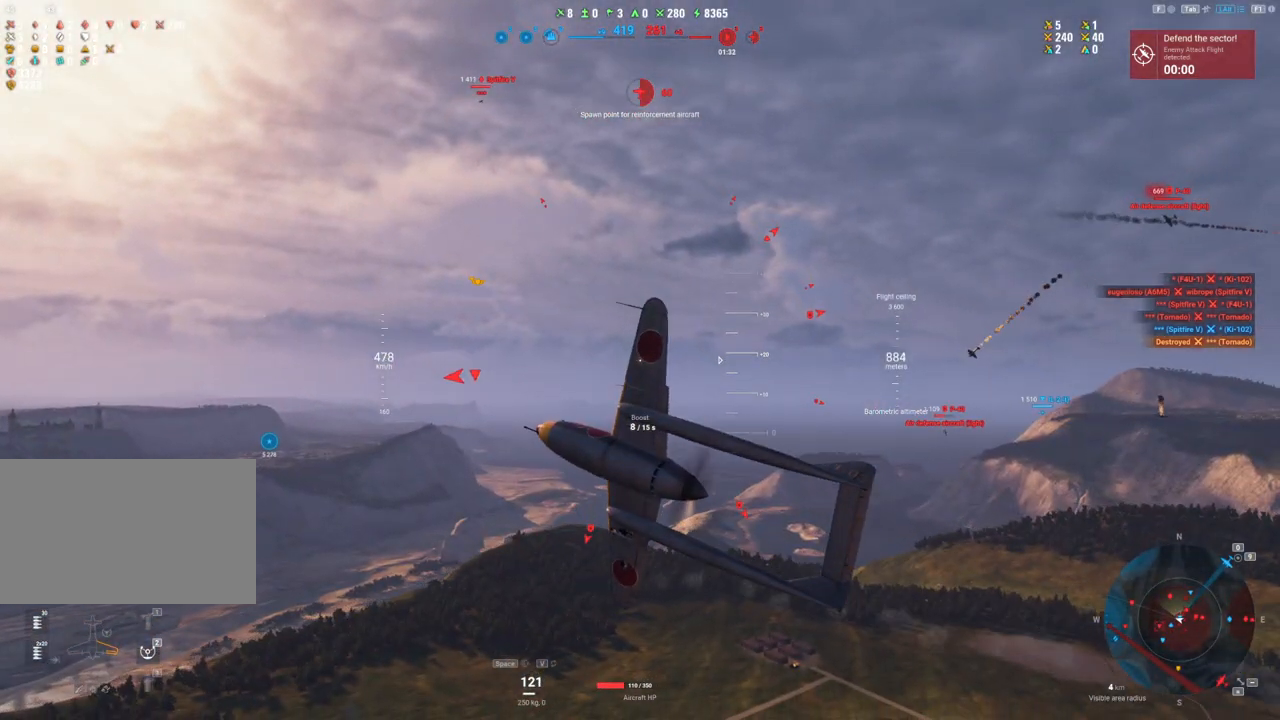
{"keys": ["e", "s"], "mouse": [], "mouse_move": "still", "events": []}